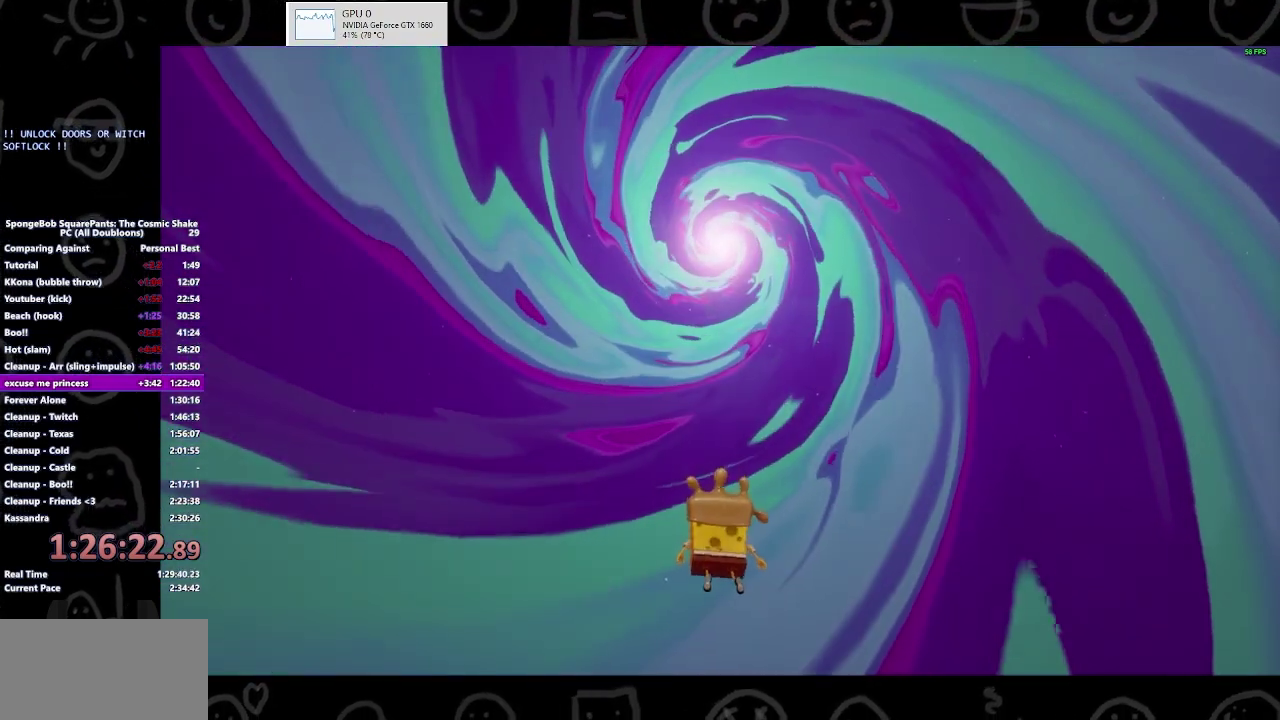
Gameplay with a controller (Xbox layout); each line is a JSON object with the inputs held at the frame after it. "events" lists button and stick changes between this image and that frame as [ms after this image, input, new state], when the widget could be followed in between. Not read: L2 R2.
{"buttons": [], "left_stick": "center", "right_stick": "center", "events": []}
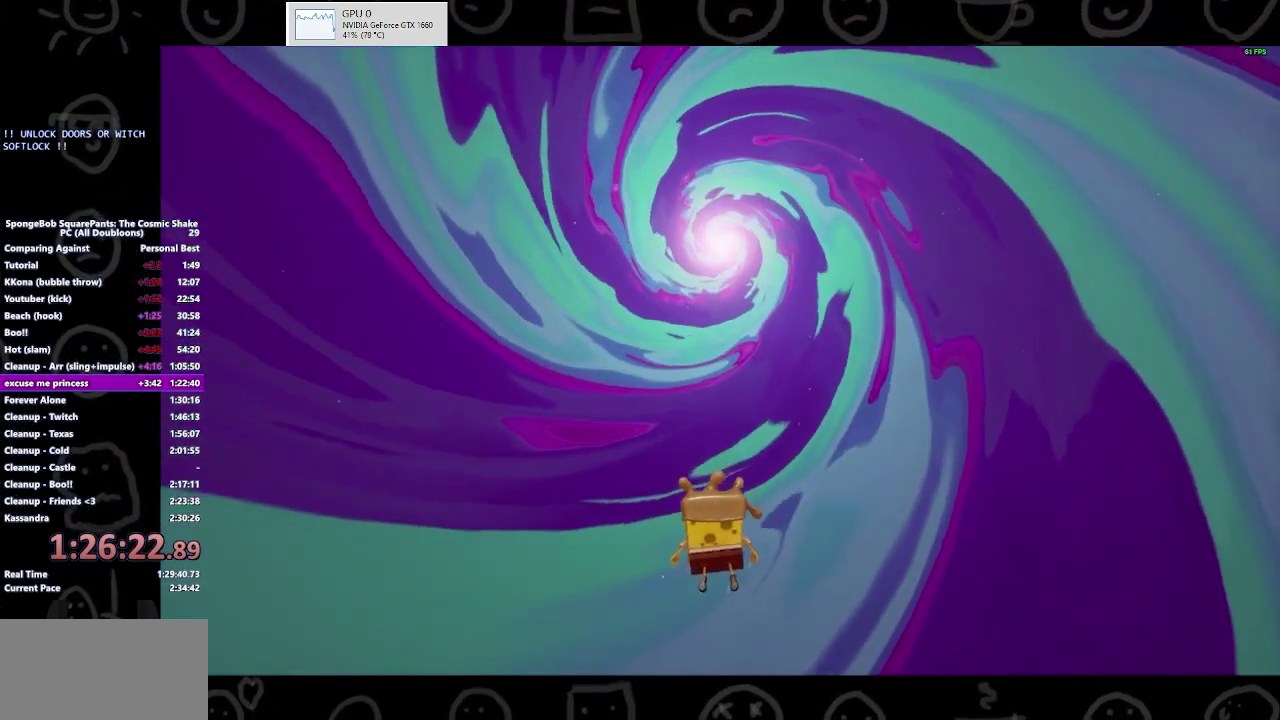
{"buttons": [], "left_stick": "center", "right_stick": "center", "events": []}
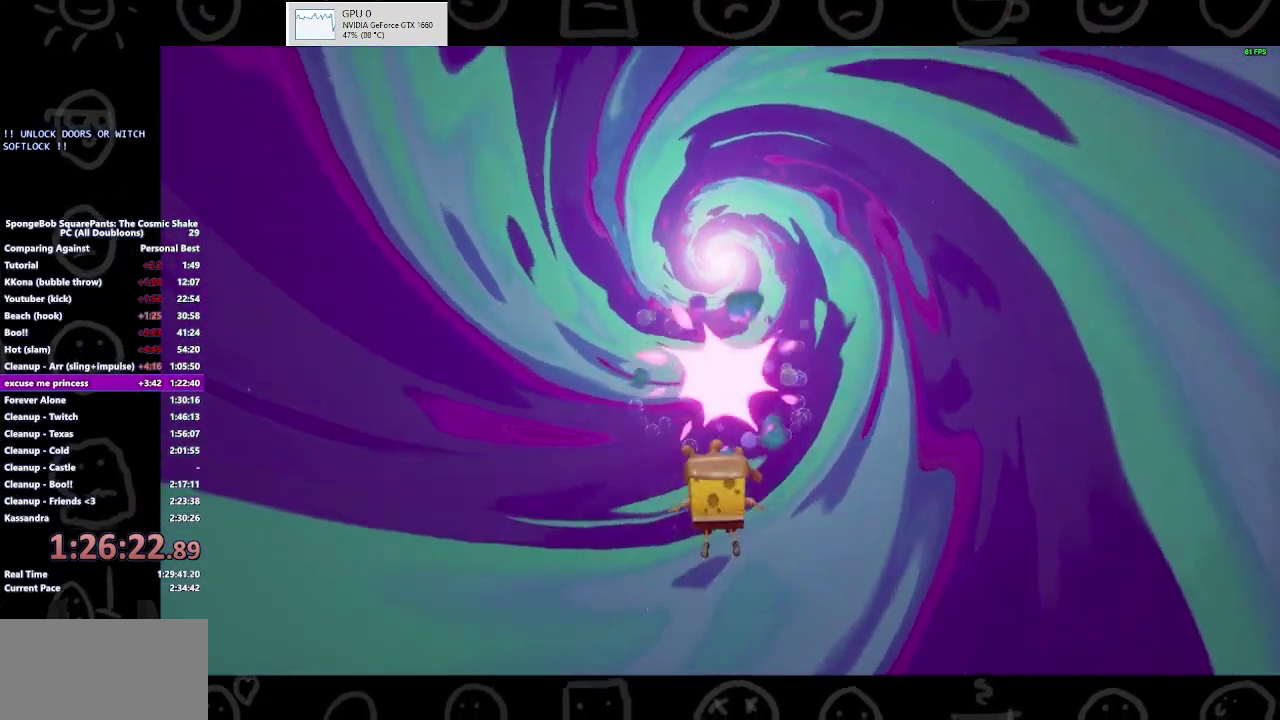
{"buttons": [], "left_stick": "center", "right_stick": "center", "events": []}
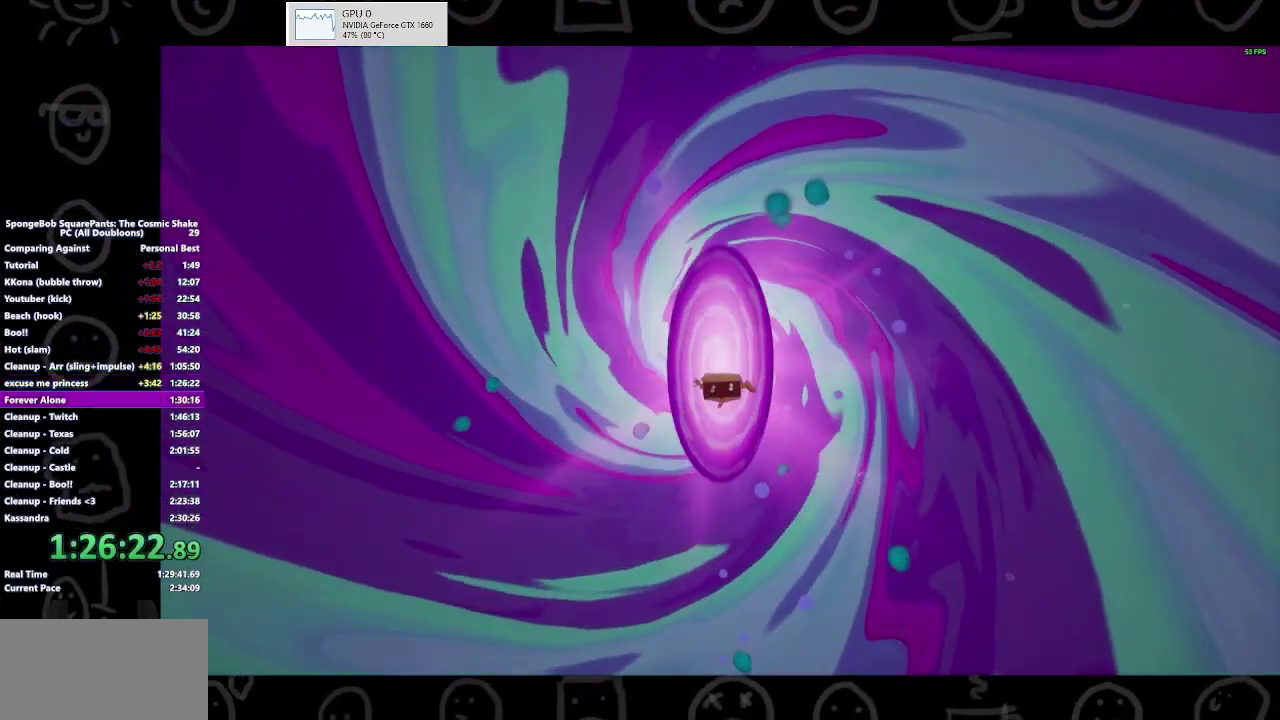
{"buttons": [], "left_stick": "center", "right_stick": "center", "events": []}
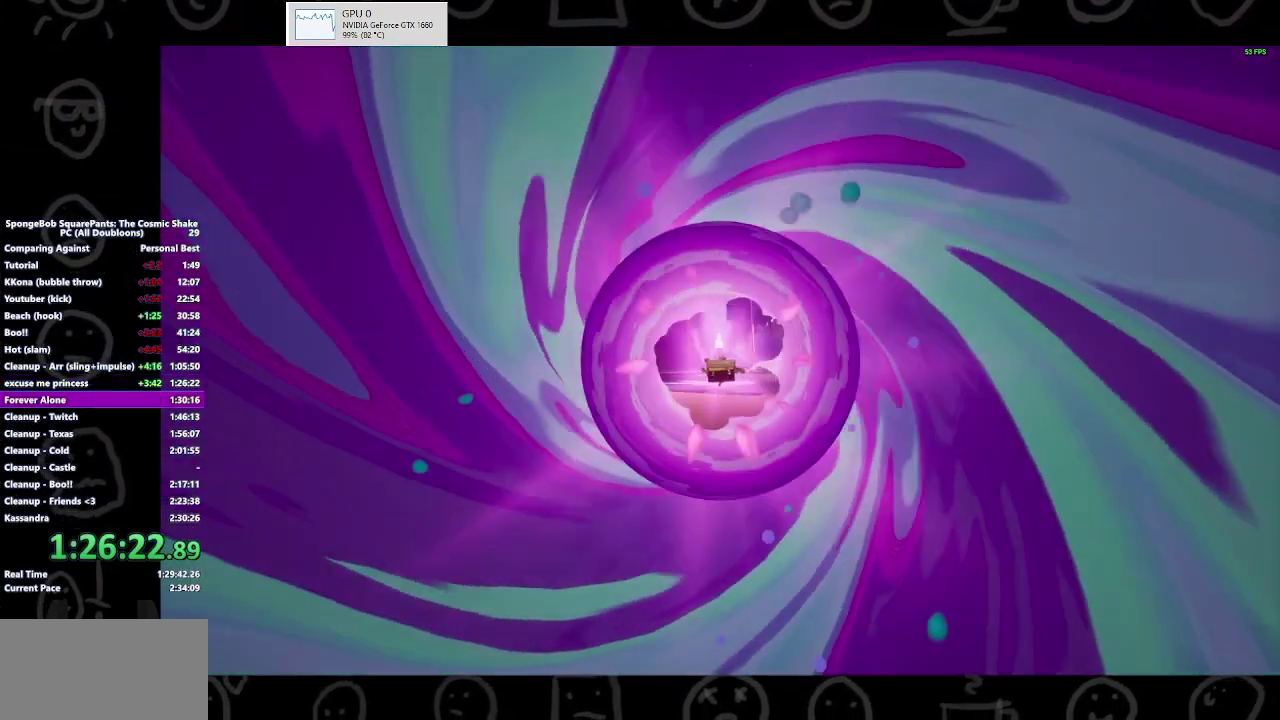
{"buttons": [], "left_stick": "center", "right_stick": "center", "events": []}
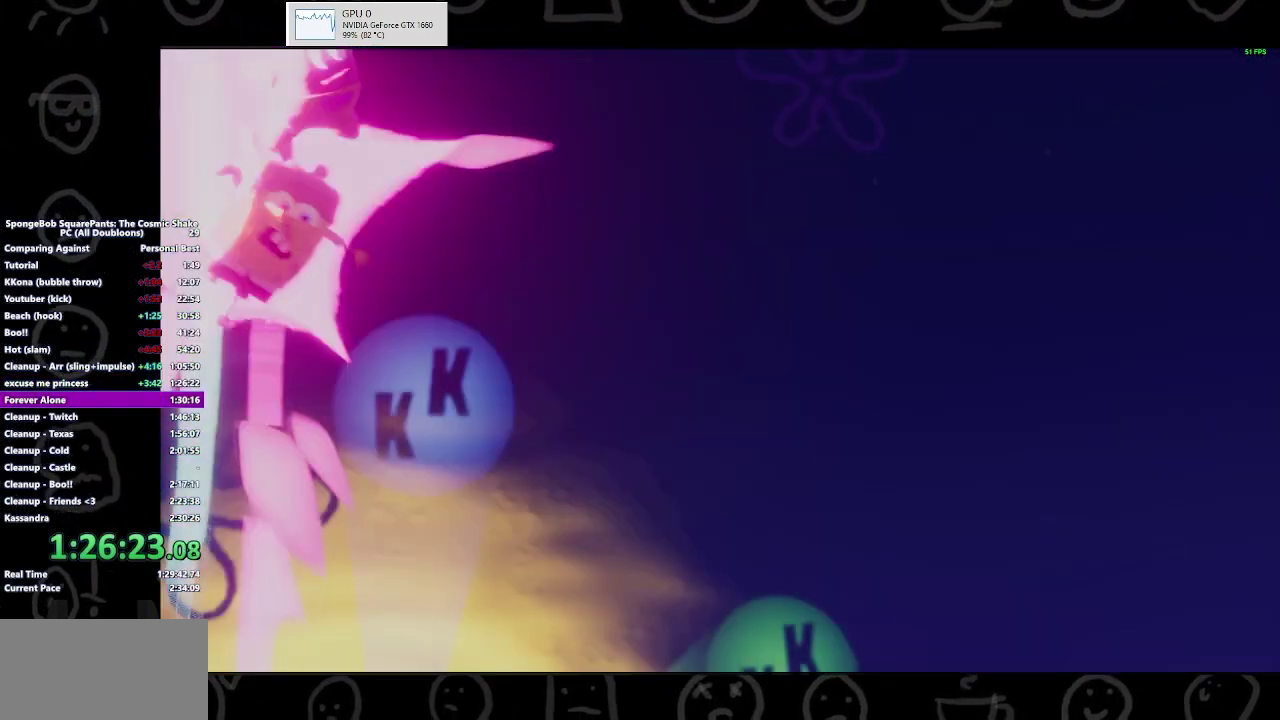
{"buttons": ["B"], "left_stick": "center", "right_stick": "center", "events": [[133, "B", "down"]]}
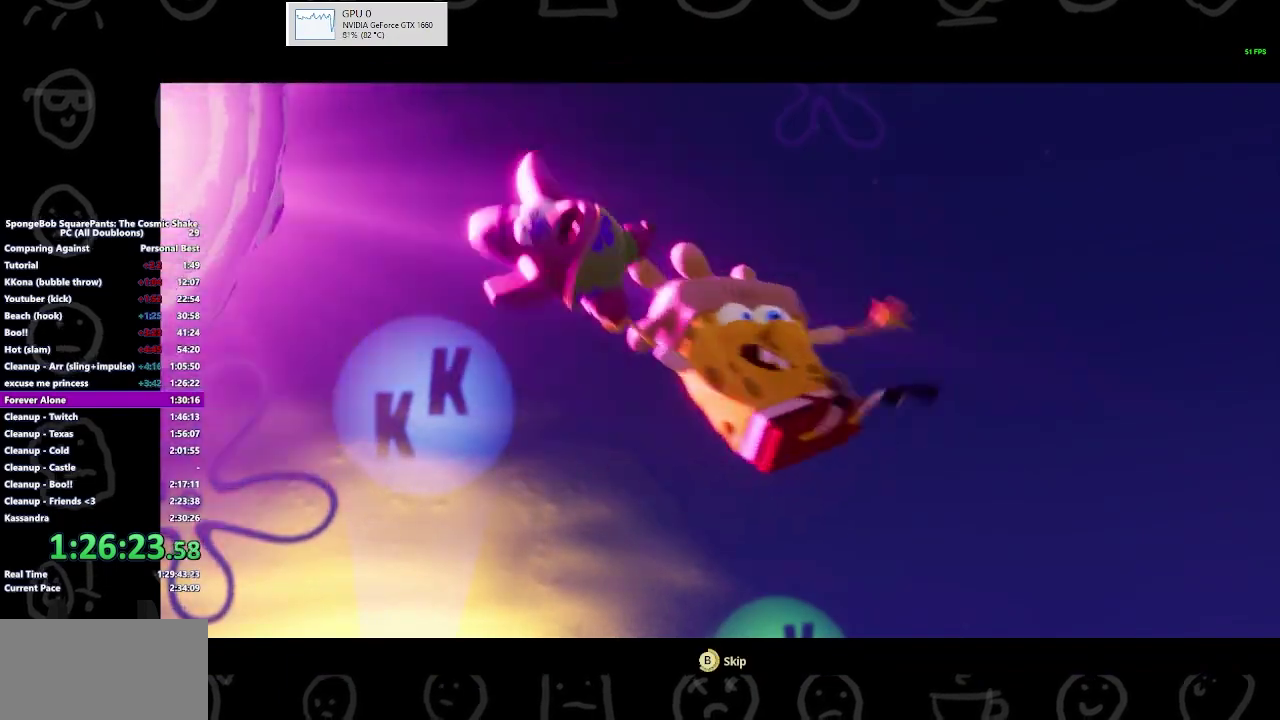
{"buttons": ["B"], "left_stick": "up", "right_stick": "center", "events": [[167, "left_stick", "up"], [300, "B", "up"], [367, "B", "down"]]}
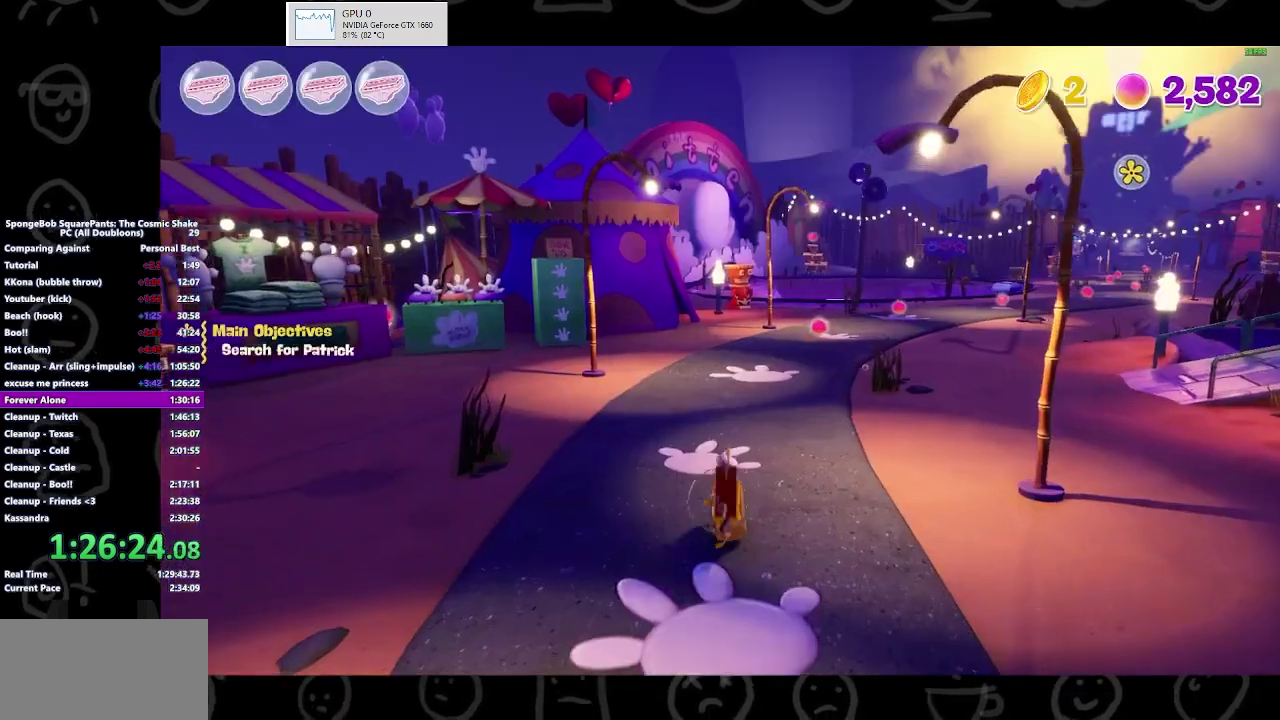
{"buttons": ["A"], "left_stick": "up-right", "right_stick": "center", "events": [[300, "B", "up"], [367, "left_stick", "up-right"], [433, "A", "down"]]}
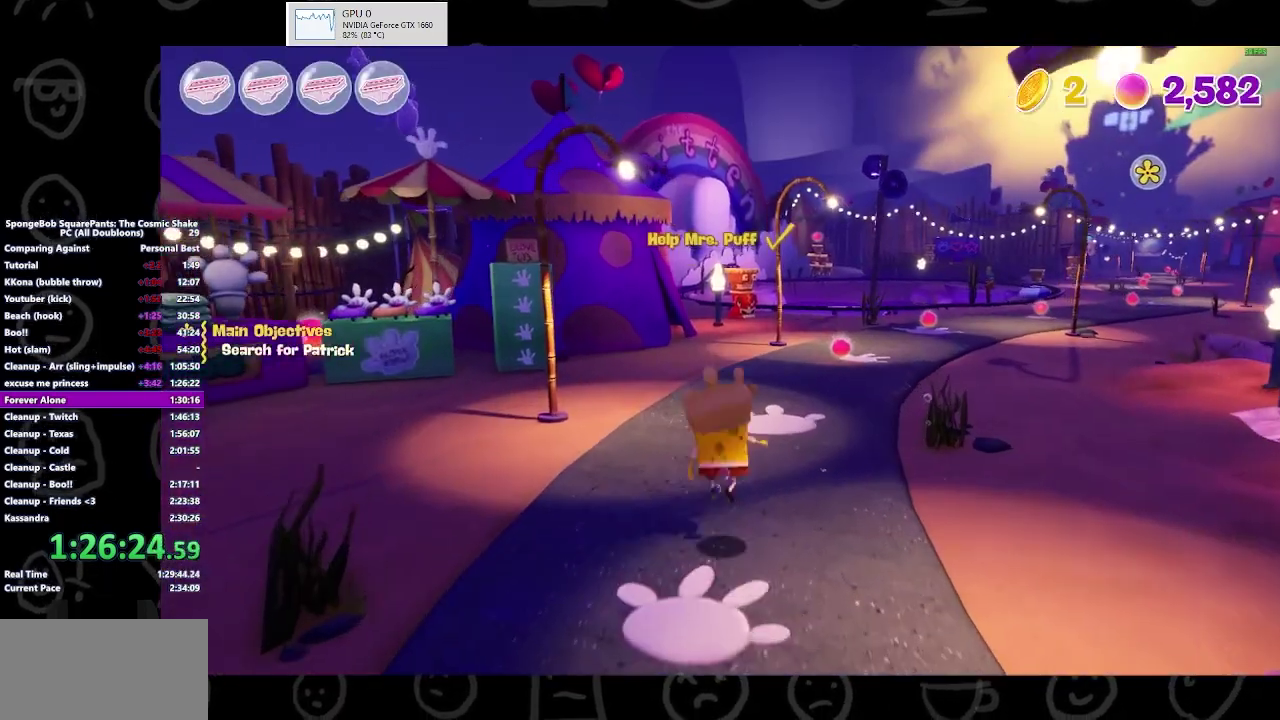
{"buttons": [], "left_stick": "up", "right_stick": "center", "events": [[67, "A", "up"], [267, "left_stick", "up"], [267, "right_stick", "right"], [367, "right_stick", "center"]]}
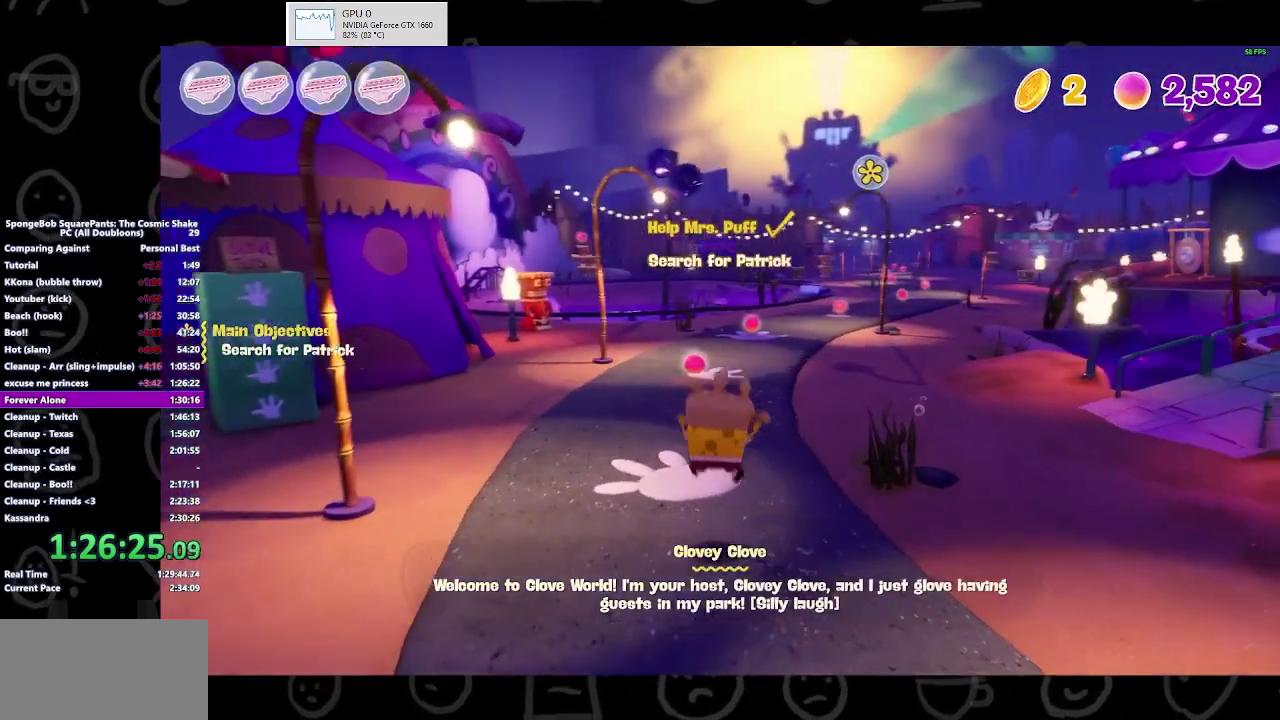
{"buttons": [], "left_stick": "up-right", "right_stick": "center", "events": [[267, "left_stick", "up-right"], [300, "B", "down"], [467, "B", "up"]]}
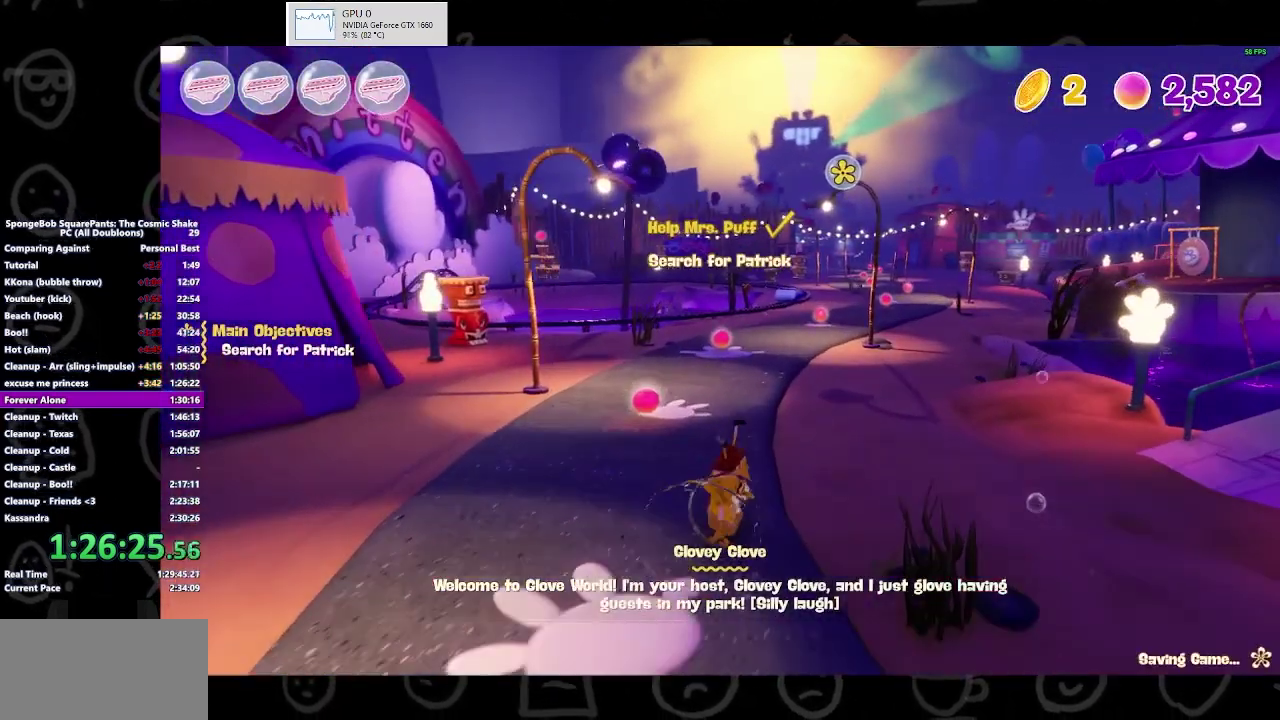
{"buttons": [], "left_stick": "up-right", "right_stick": "center", "events": [[233, "A", "down"], [367, "A", "up"]]}
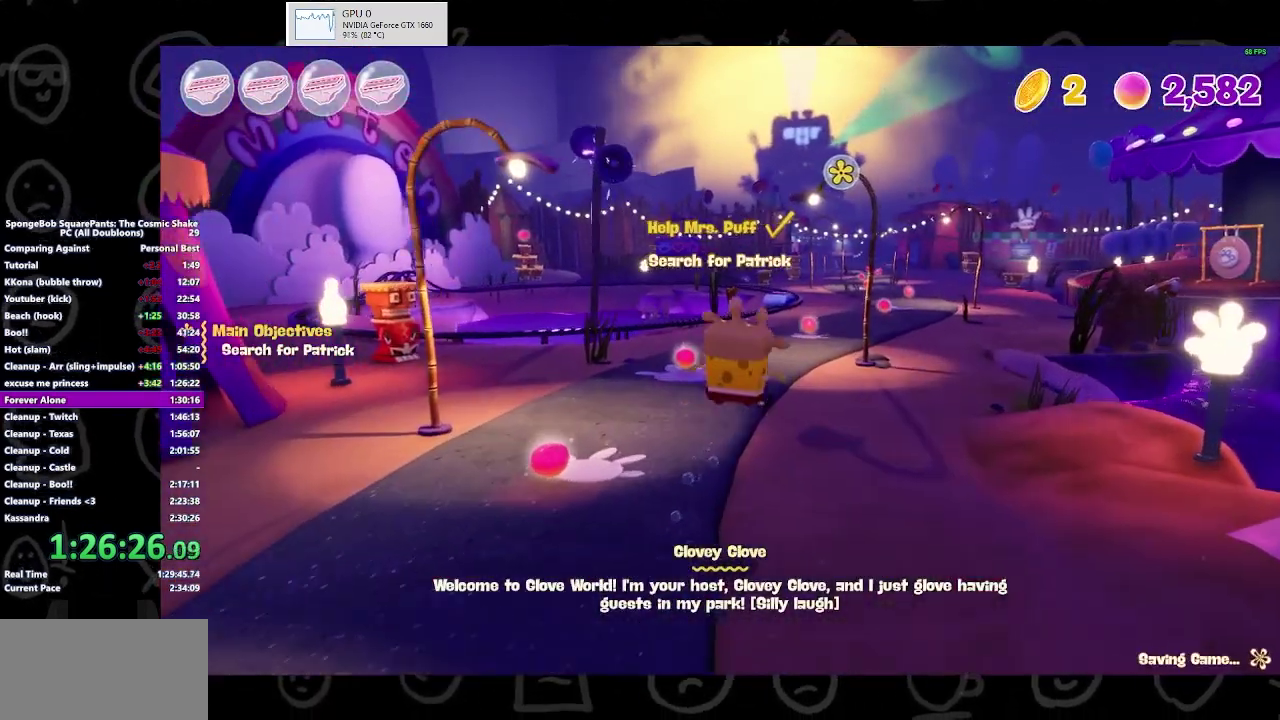
{"buttons": [], "left_stick": "up-right", "right_stick": "center", "events": []}
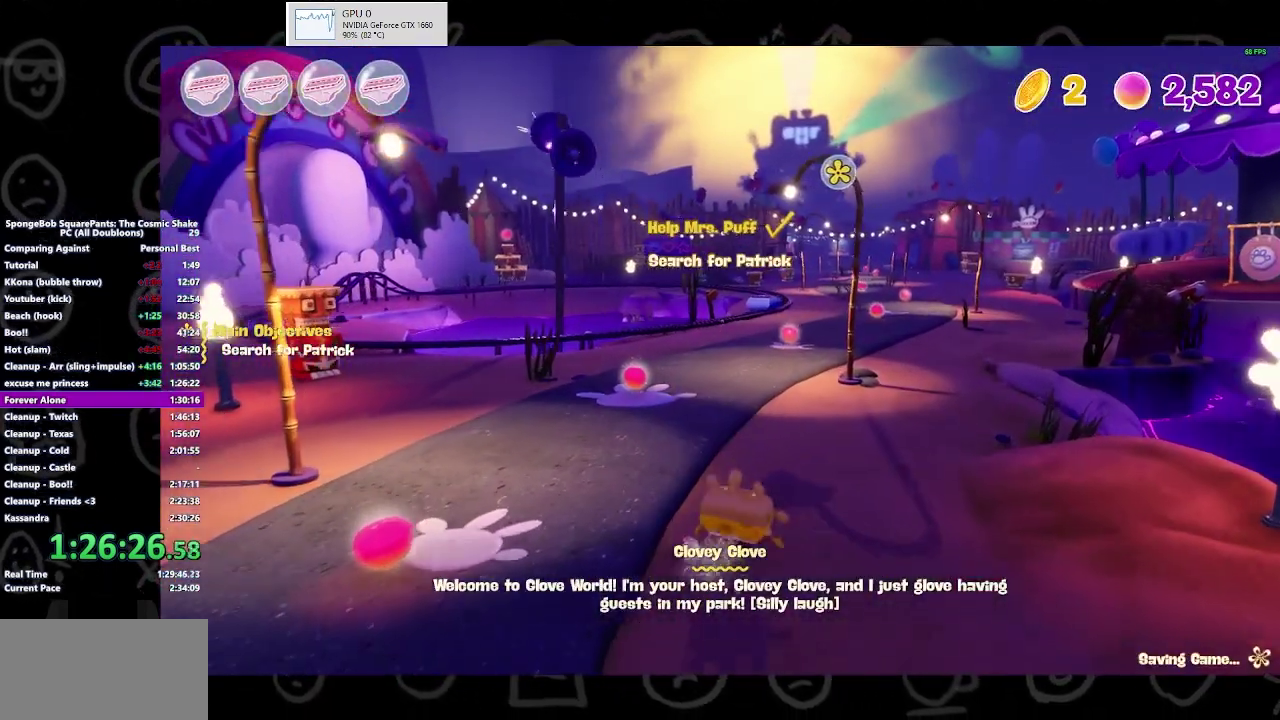
{"buttons": [], "left_stick": "up-right", "right_stick": "center", "events": [[67, "B", "down"], [233, "B", "up"]]}
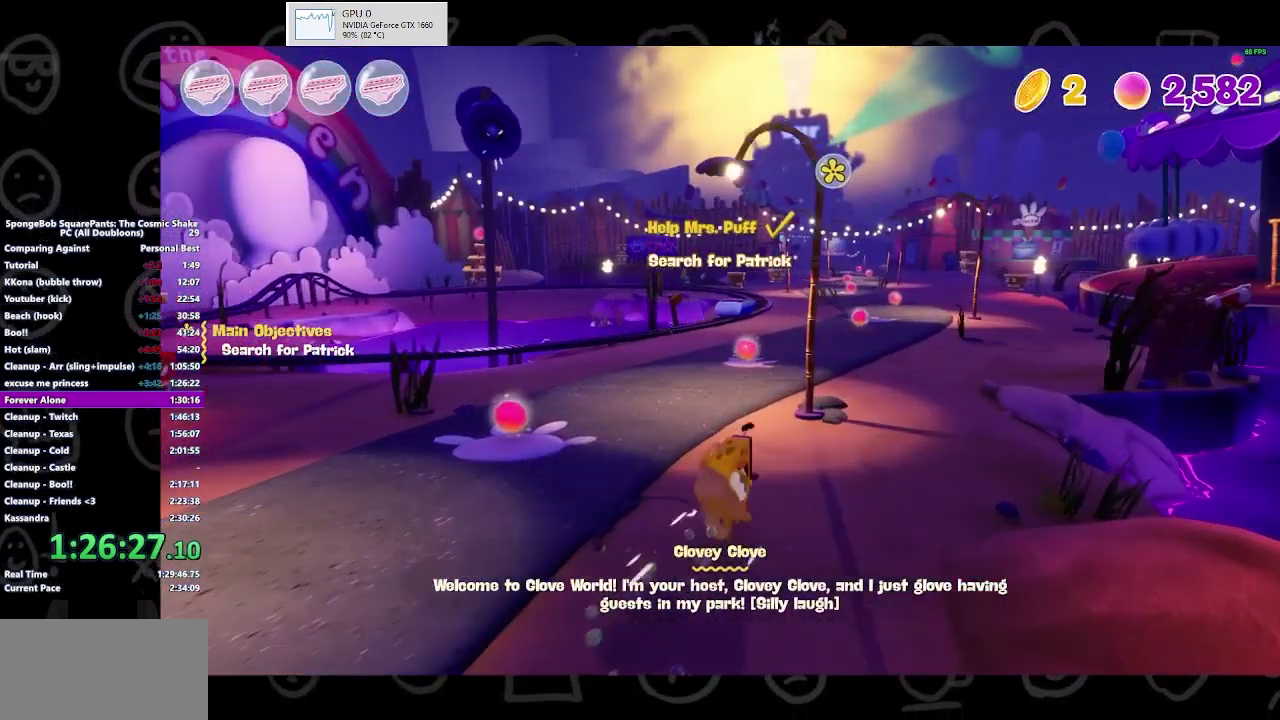
{"buttons": [], "left_stick": "up-right", "right_stick": "center", "events": [[100, "A", "down"], [200, "A", "up"]]}
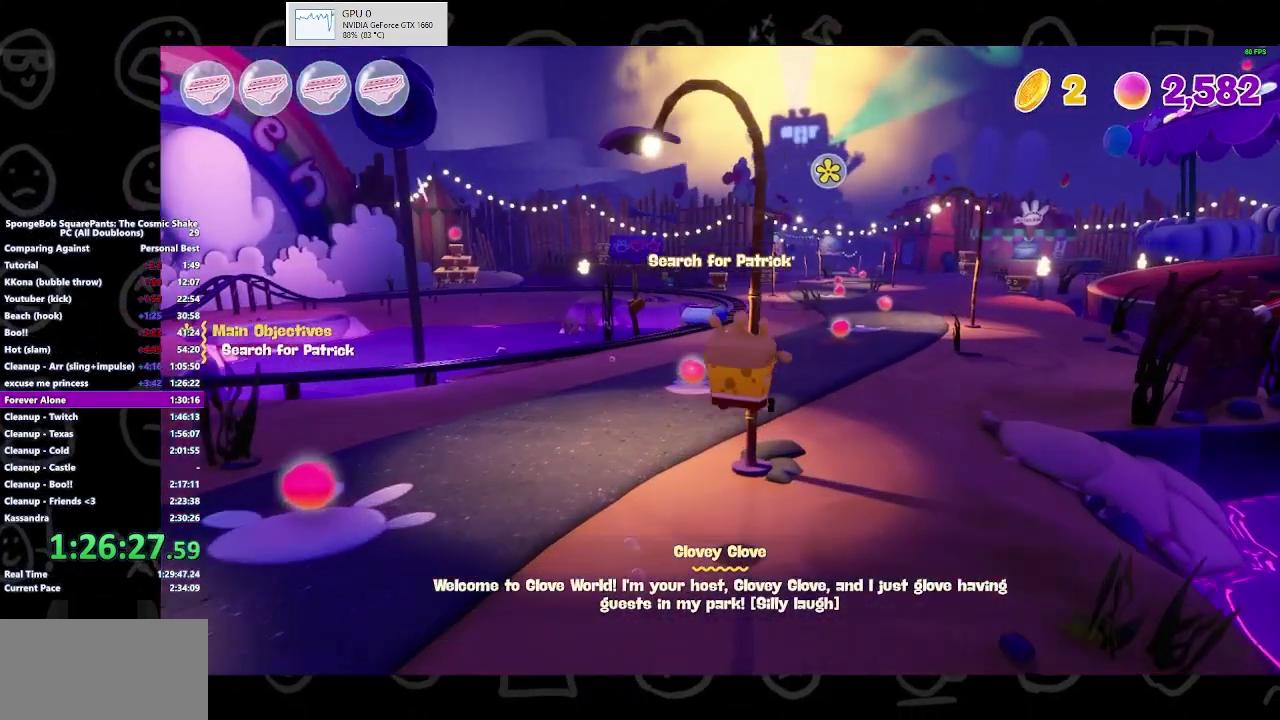
{"buttons": ["B"], "left_stick": "up-right", "right_stick": "center", "events": [[400, "B", "down"]]}
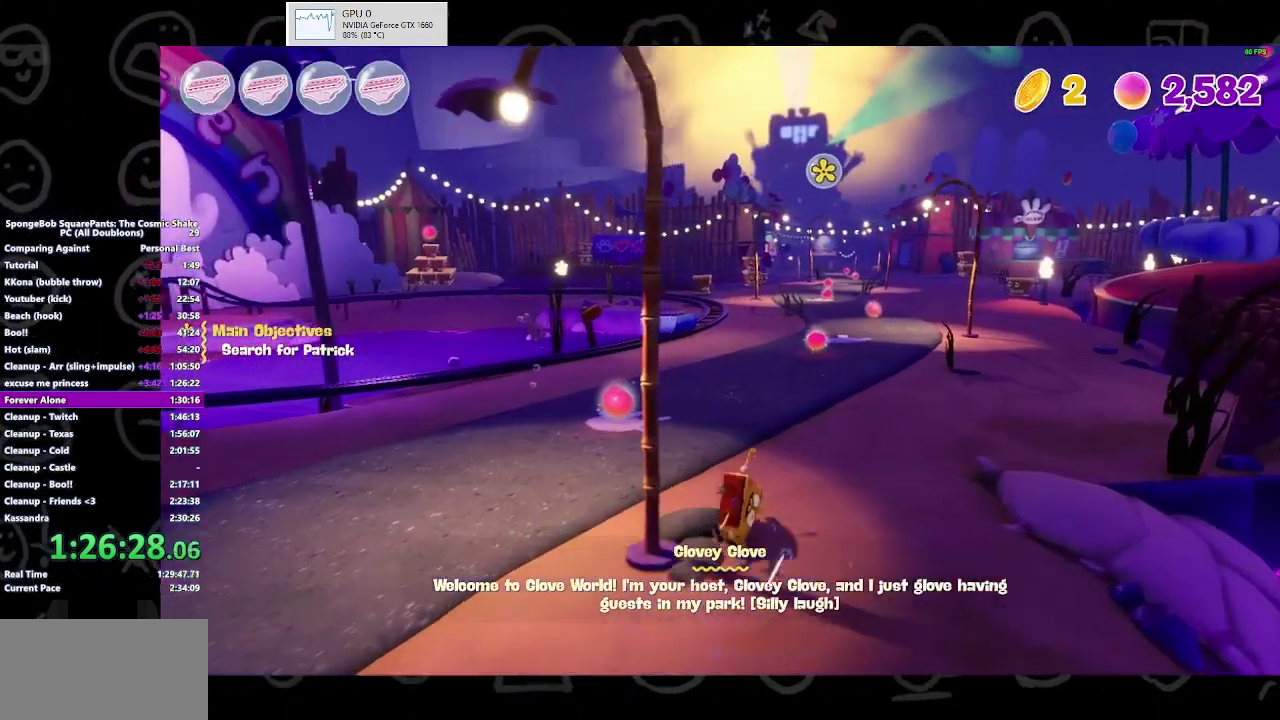
{"buttons": ["A"], "left_stick": "up", "right_stick": "center", "events": [[67, "B", "up"], [400, "A", "down"], [500, "left_stick", "up"]]}
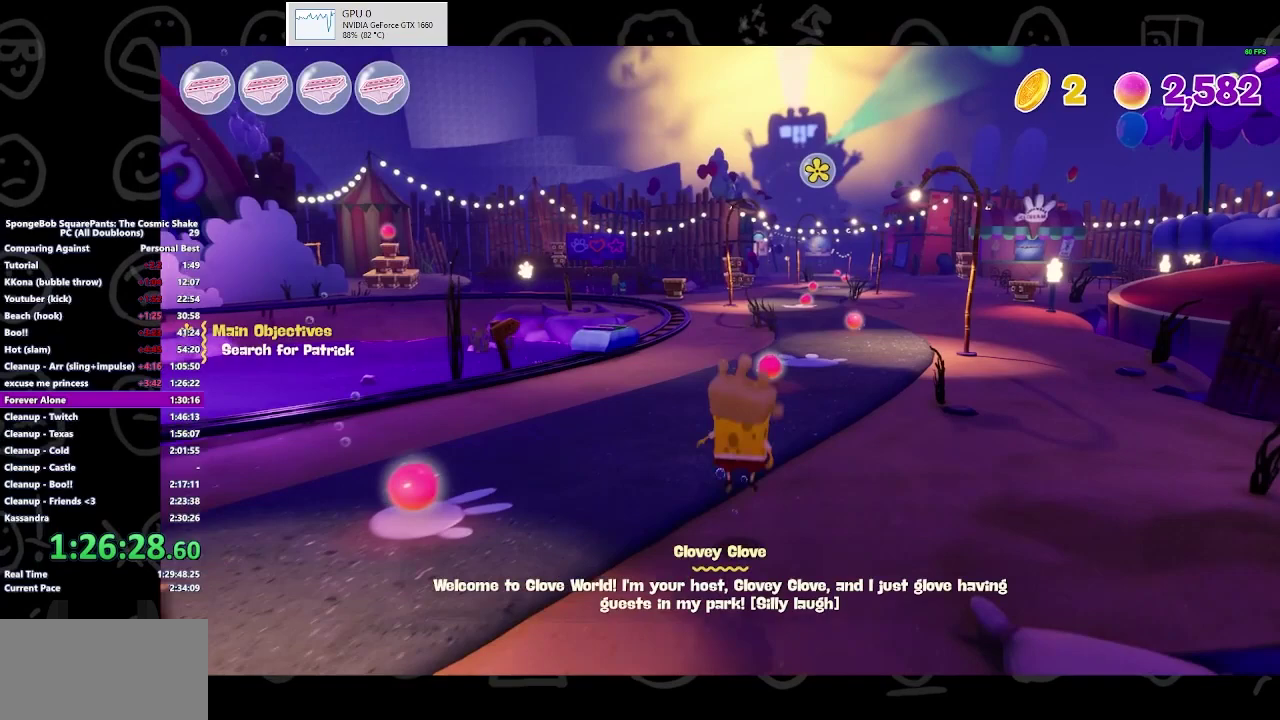
{"buttons": [], "left_stick": "up", "right_stick": "center", "events": [[100, "A", "up"]]}
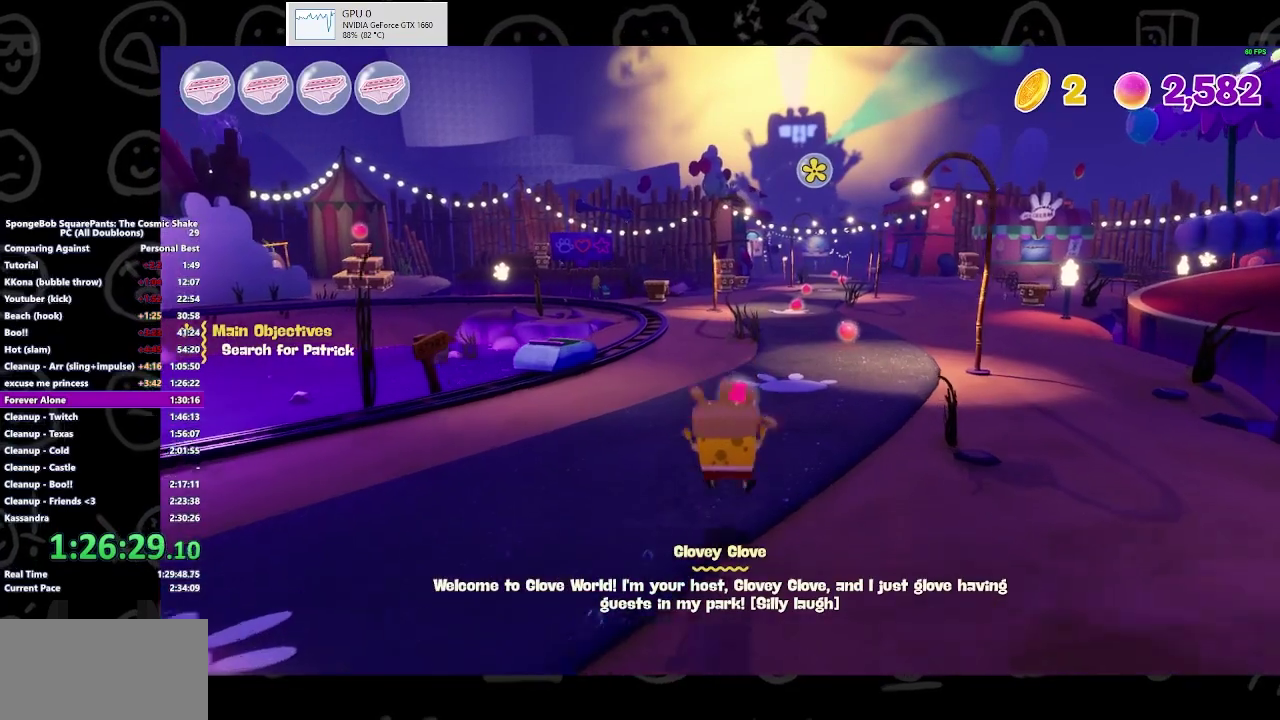
{"buttons": [], "left_stick": "up-right", "right_stick": "center", "events": [[200, "B", "down"], [400, "left_stick", "up-right"], [433, "B", "up"]]}
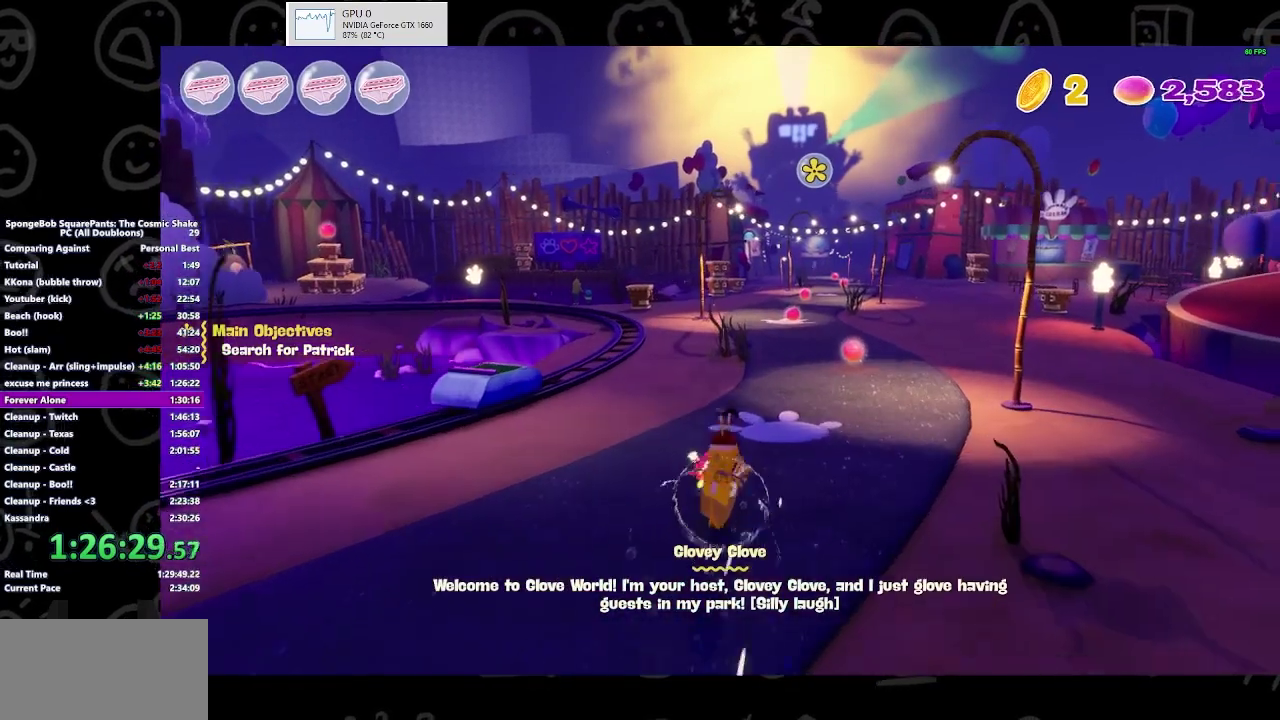
{"buttons": [], "left_stick": "up-right", "right_stick": "center", "events": [[200, "A", "down"], [333, "A", "up"]]}
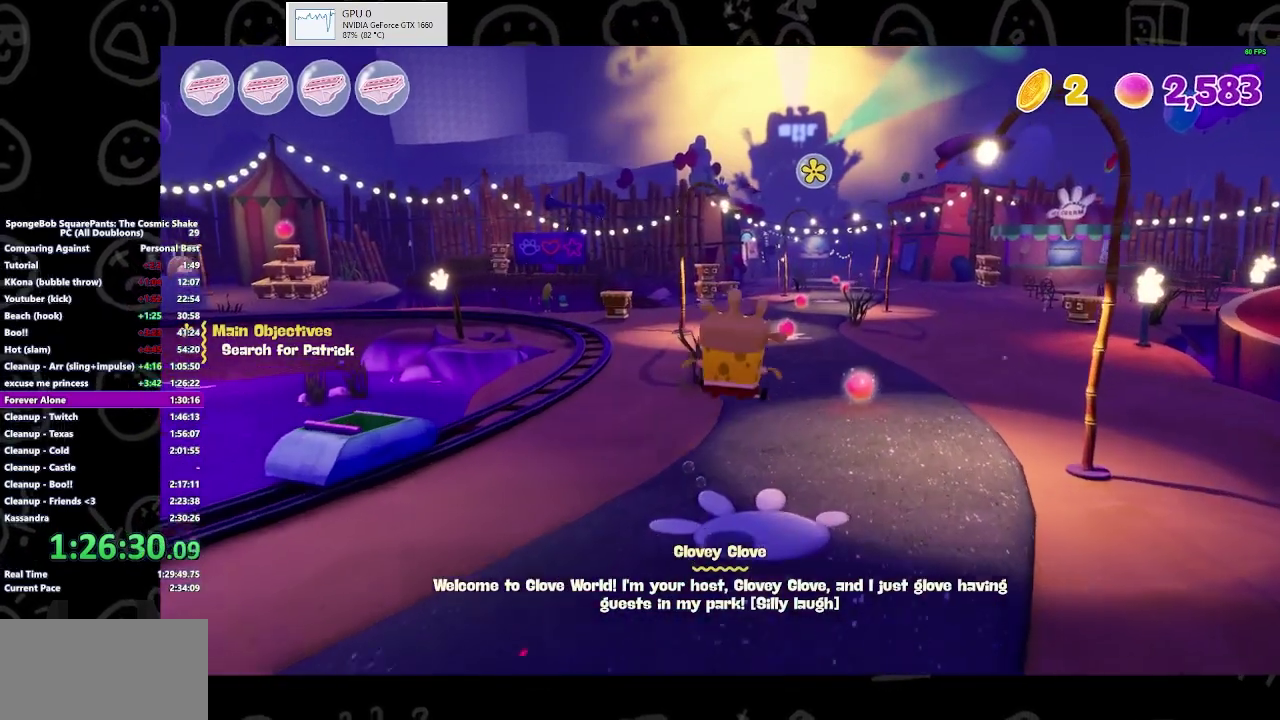
{"buttons": ["B"], "left_stick": "up-right", "right_stick": "center", "events": [[500, "B", "down"]]}
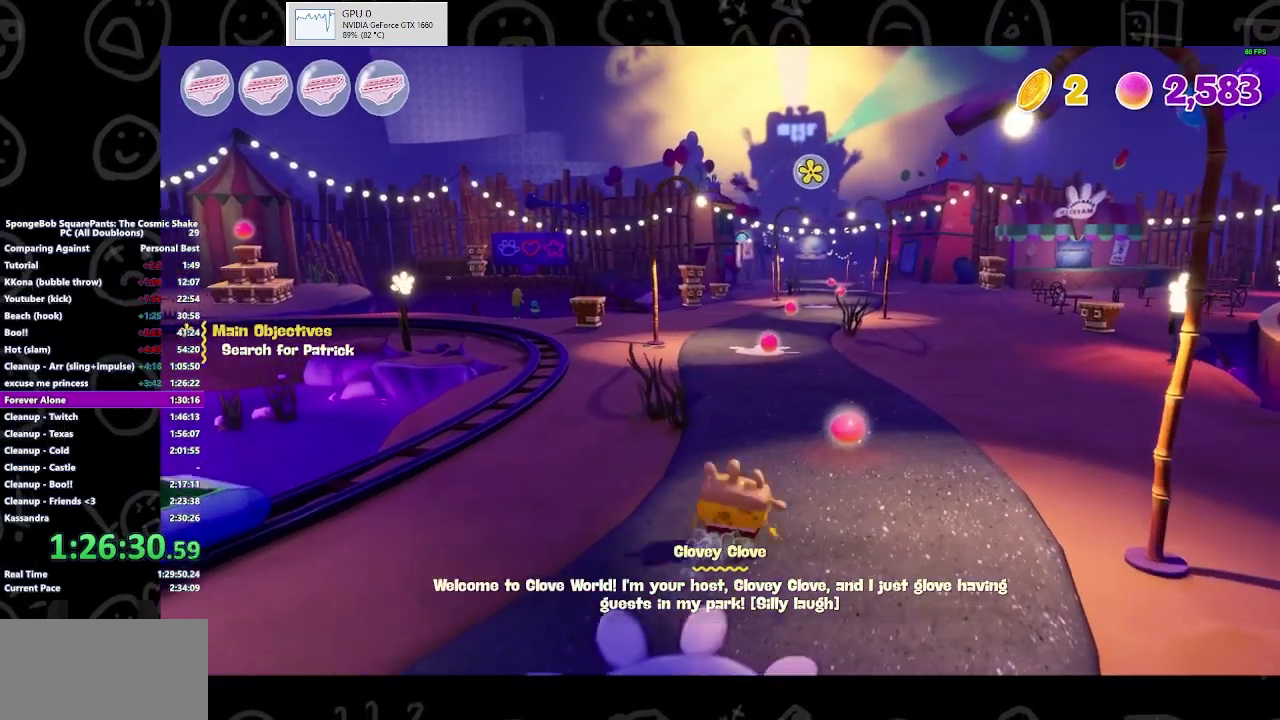
{"buttons": [], "left_stick": "up-right", "right_stick": "center", "events": [[200, "B", "up"]]}
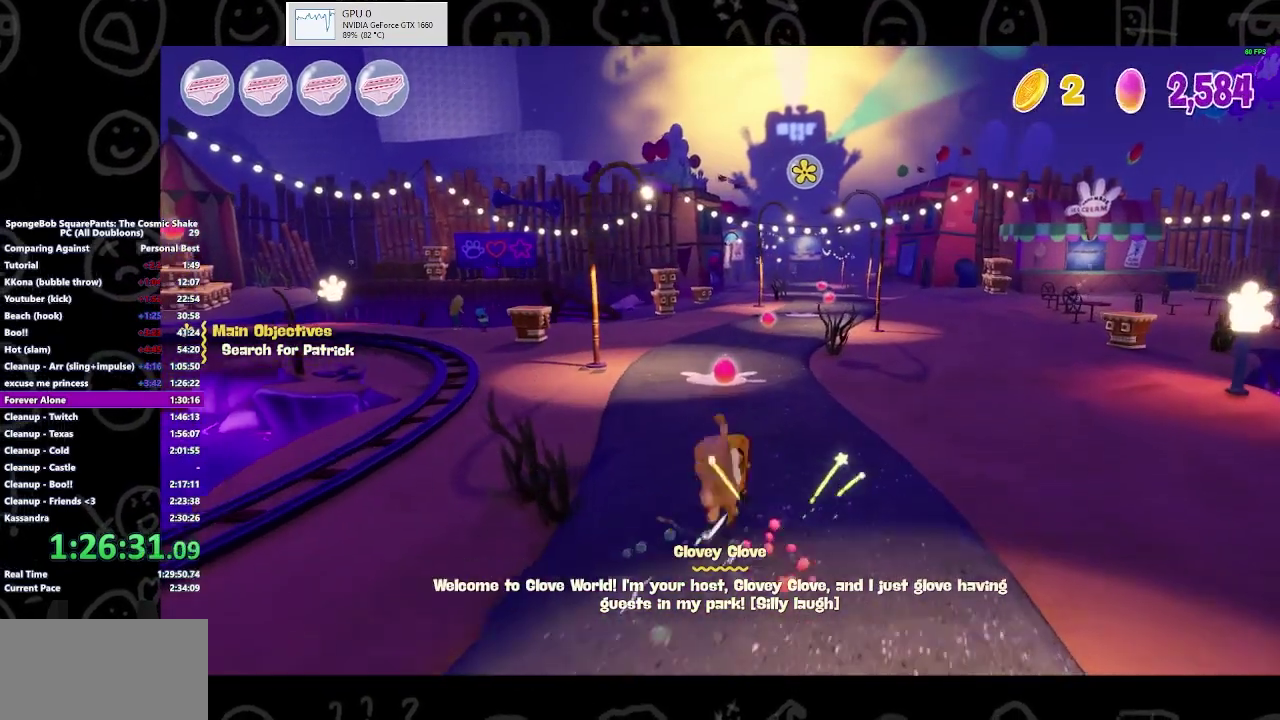
{"buttons": [], "left_stick": "up", "right_stick": "center", "events": [[67, "A", "down"], [67, "left_stick", "up"], [167, "A", "up"]]}
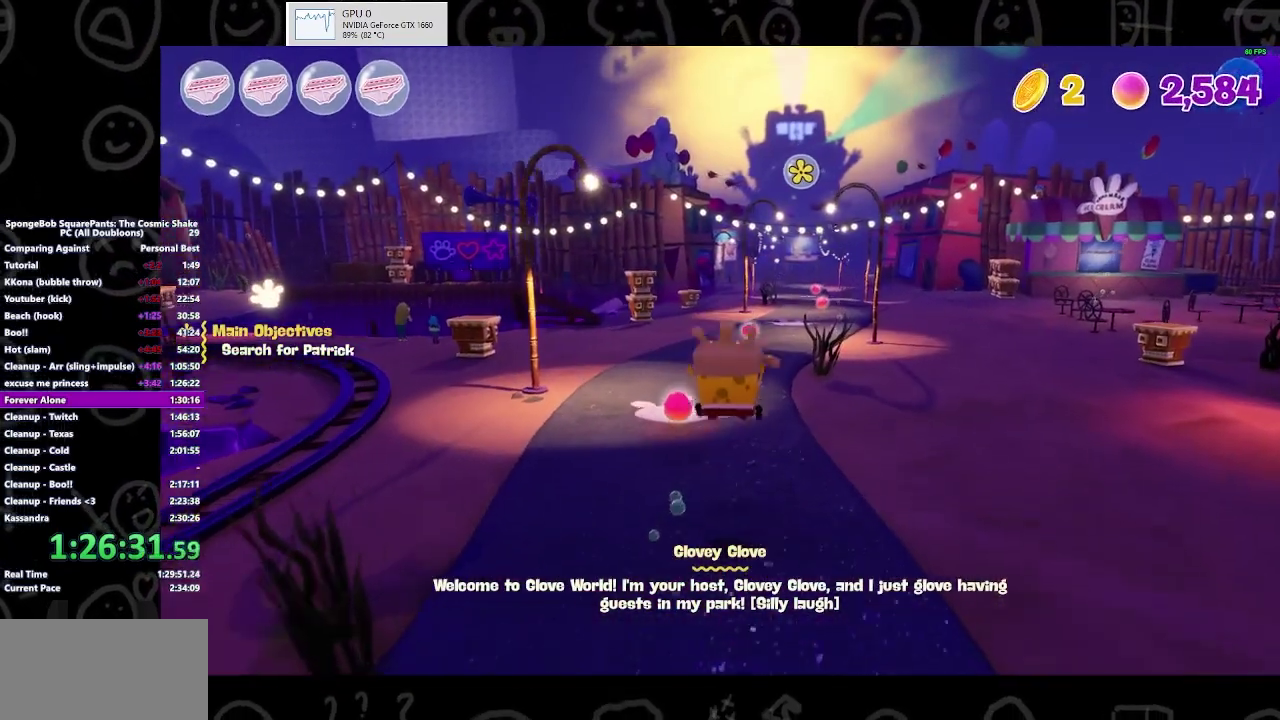
{"buttons": [], "left_stick": "up", "right_stick": "center", "events": [[300, "B", "down"], [467, "B", "up"]]}
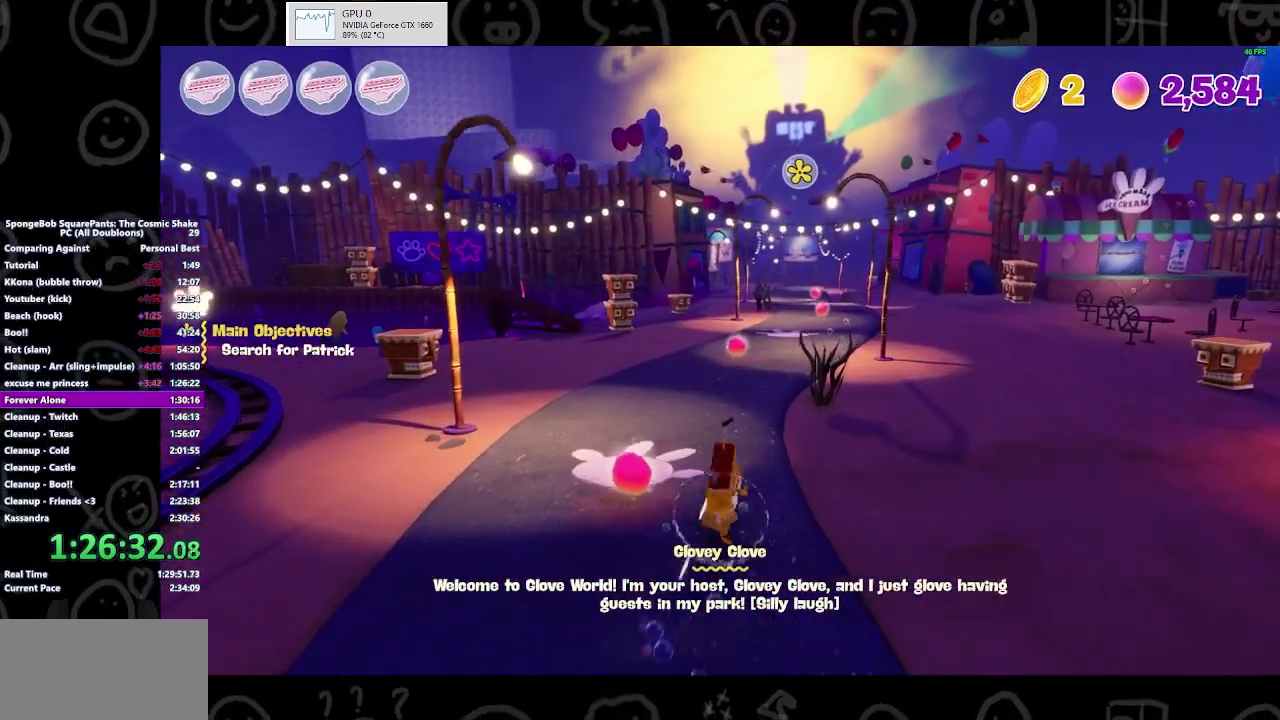
{"buttons": [], "left_stick": "up", "right_stick": "center", "events": [[333, "A", "down"], [467, "A", "up"]]}
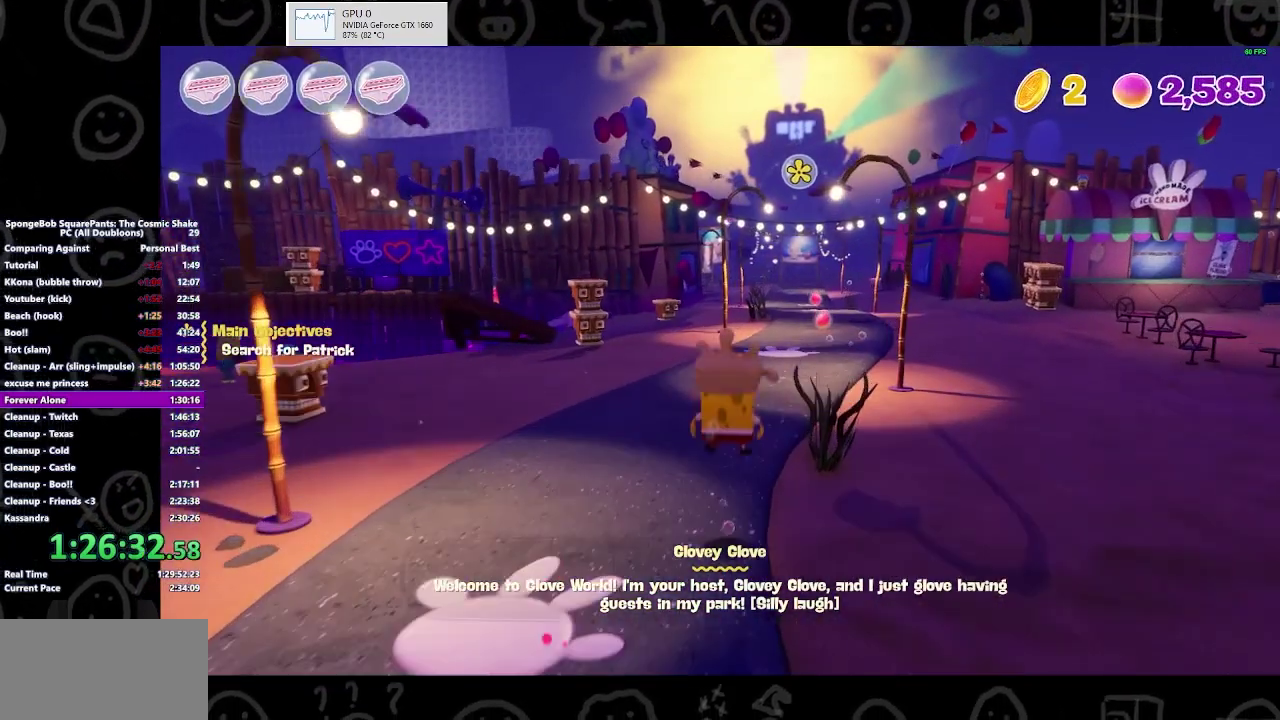
{"buttons": [], "left_stick": "up", "right_stick": "center", "events": []}
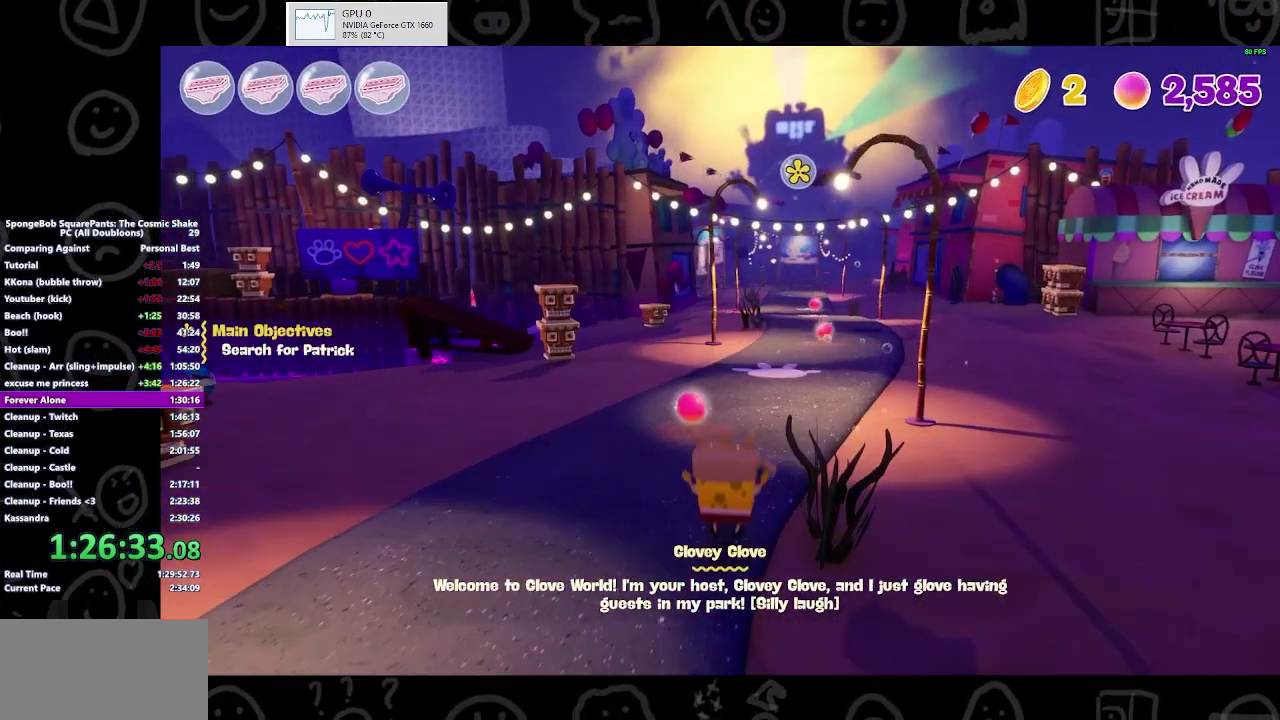
{"buttons": [], "left_stick": "up-right", "right_stick": "center", "events": [[100, "B", "down"], [267, "B", "up"], [333, "left_stick", "up-right"]]}
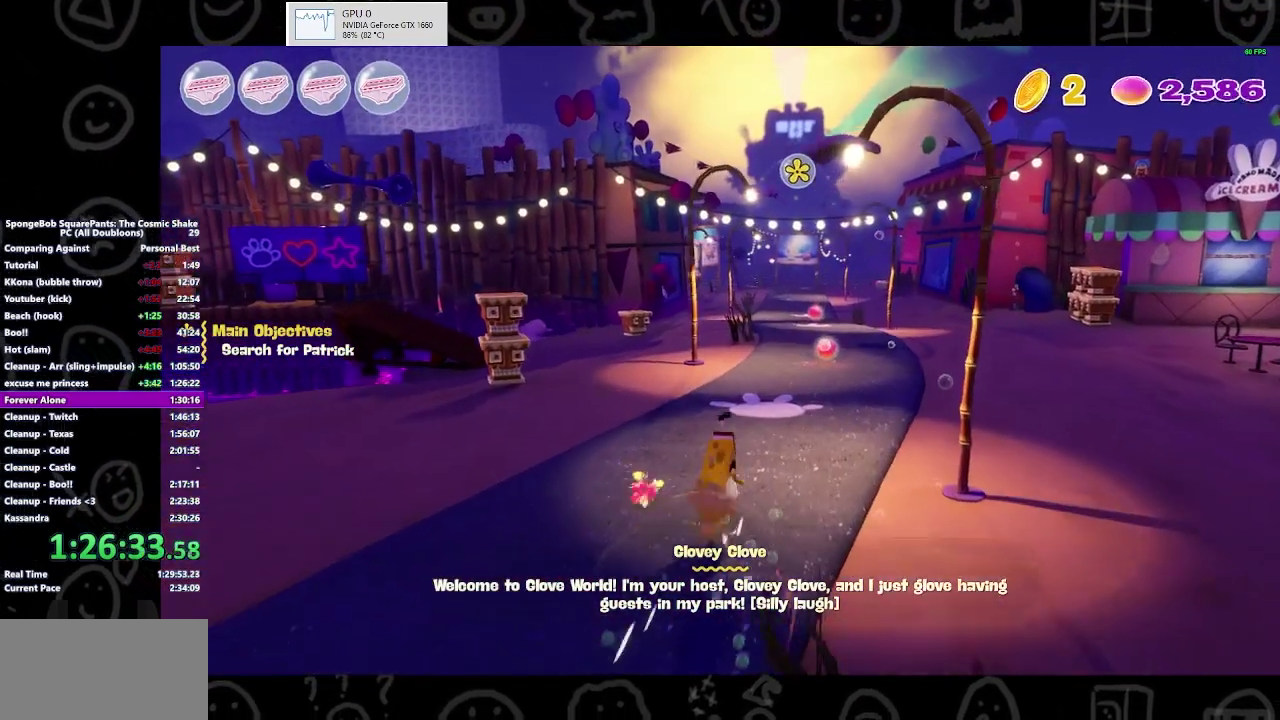
{"buttons": [], "left_stick": "up", "right_stick": "center", "events": [[133, "A", "down"], [233, "A", "up"], [333, "left_stick", "up"]]}
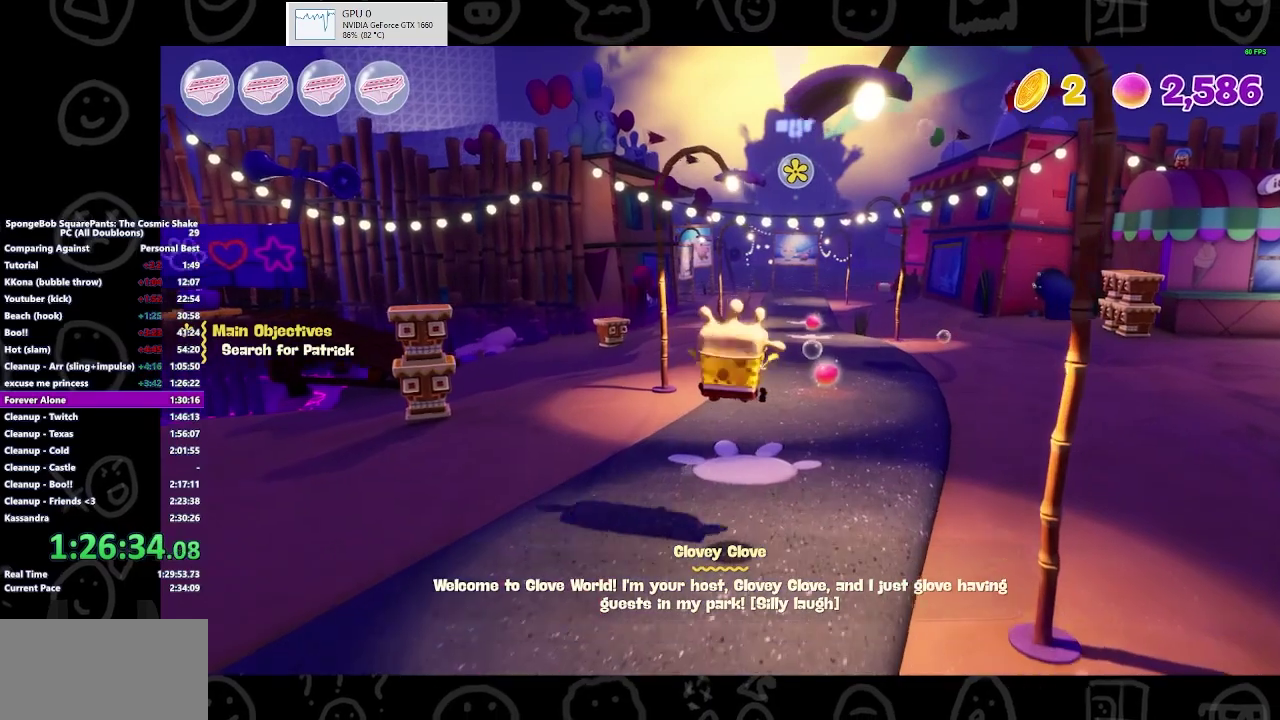
{"buttons": ["B"], "left_stick": "up", "right_stick": "center", "events": [[400, "B", "down"]]}
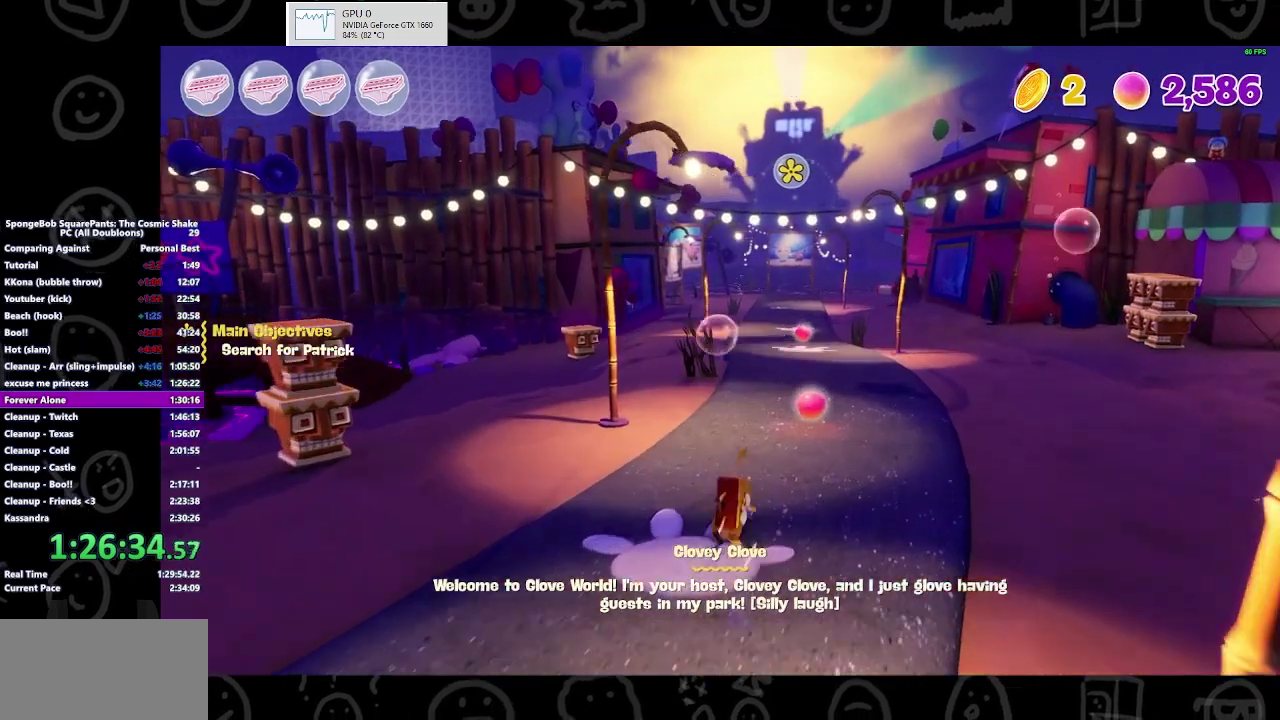
{"buttons": ["A"], "left_stick": "up", "right_stick": "center", "events": [[67, "B", "up"], [400, "A", "down"]]}
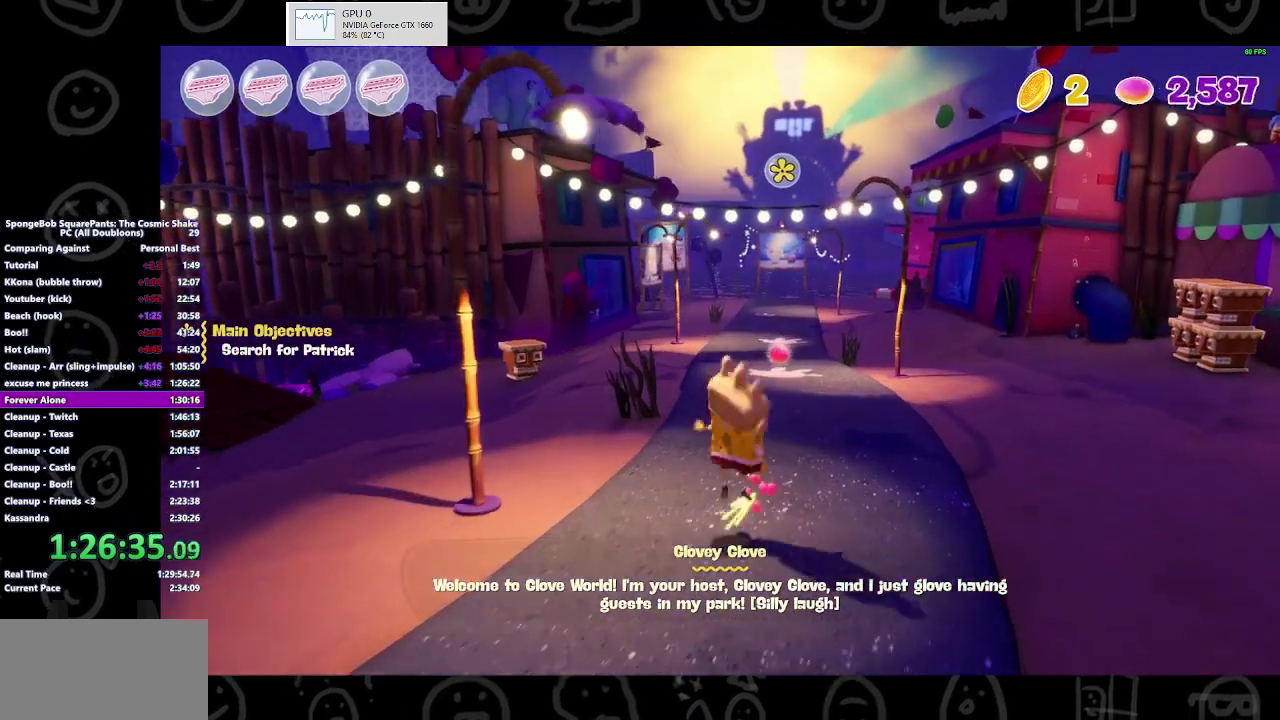
{"buttons": [], "left_stick": "up", "right_stick": "center", "events": [[33, "A", "up"]]}